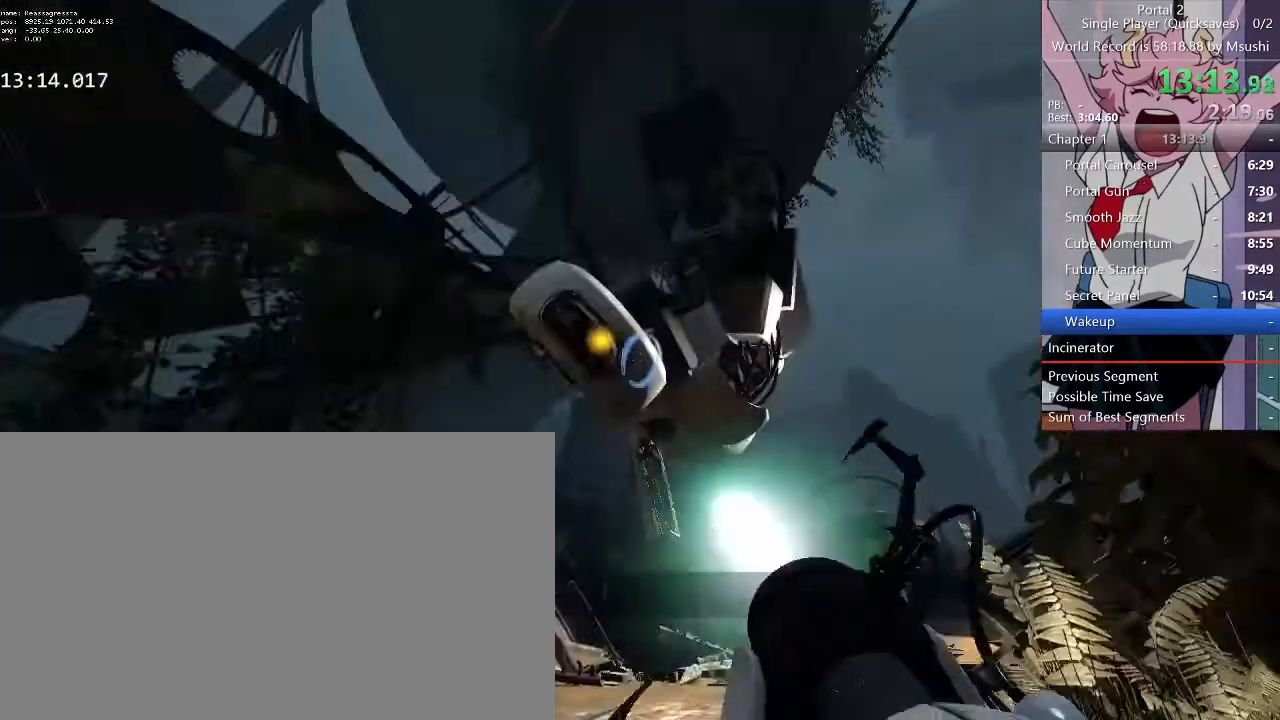
Gameplay with keyboard and mouse; each line is a JSON object with the keys and mouse buttons held at the frame after it. "events" lists presses ("down") and releases ("up") of "1", "2", "3", "4", "5", "a", "alt", "c", "ctrl", "d", "e", "f", "q", "r", "s", "shift", "space", "tab", "v", "w", "x", "z", "mouse_left", "mouse_middle", "mouse_right", "mouse_wheel_up" and "mouse_wheel_down" between this image and that frame as [ms after this image, input, new state], when the widget could be followed in between. "mouse_left", "mouse_middle", "mouse_right", "mouse_wheel_up", "mouse_wheel_down" = the "left", "middle", "right", "wheel_up", "wheel_down" buttons of the "mouse" list. No other keys are recorded. Mouse movement is not recorded.
{"keys": [], "mouse": [], "events": [[100, "mouse_left", "up"]]}
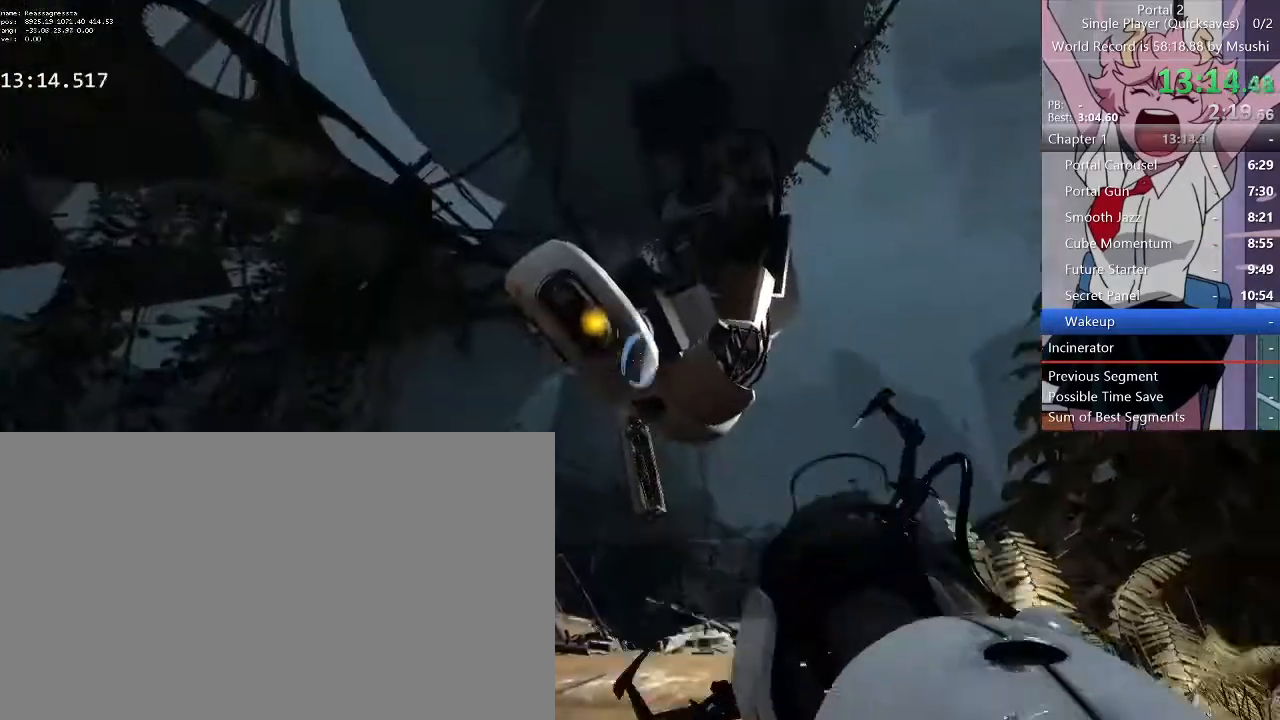
{"keys": [], "mouse": []}
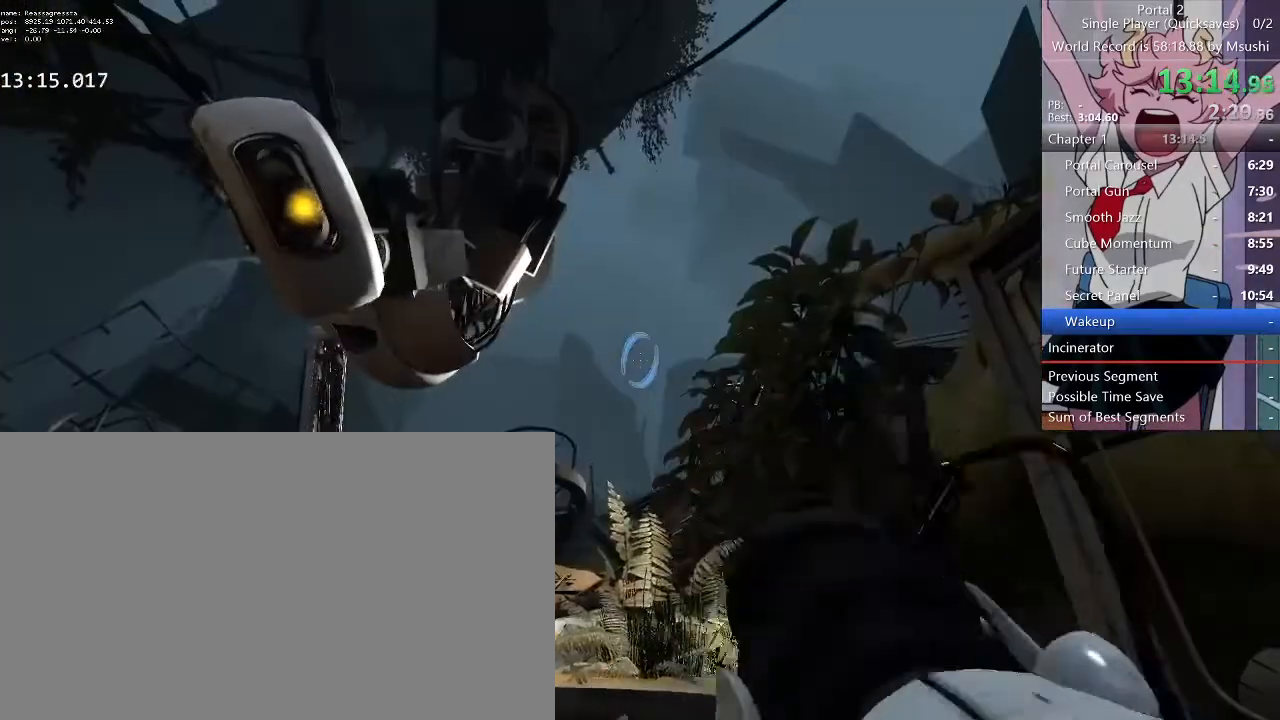
{"keys": [], "mouse": ["left"], "events": [[500, "mouse_left", "down"]]}
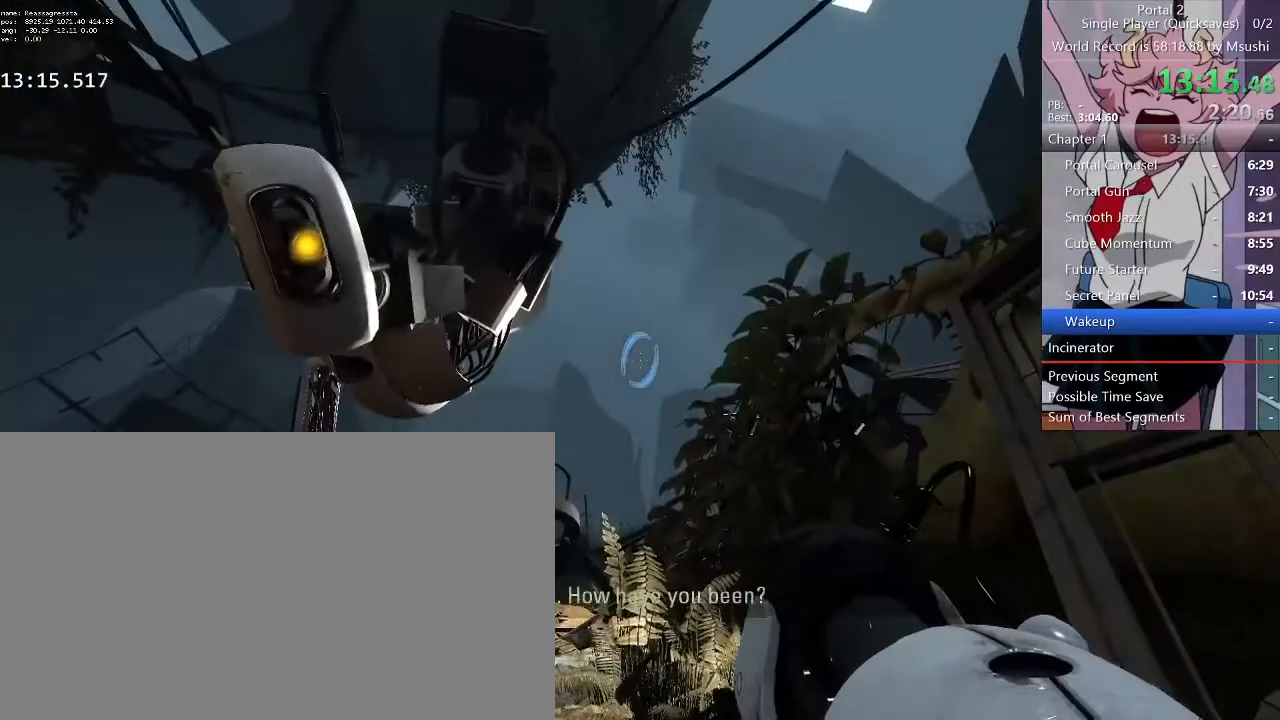
{"keys": [], "mouse": []}
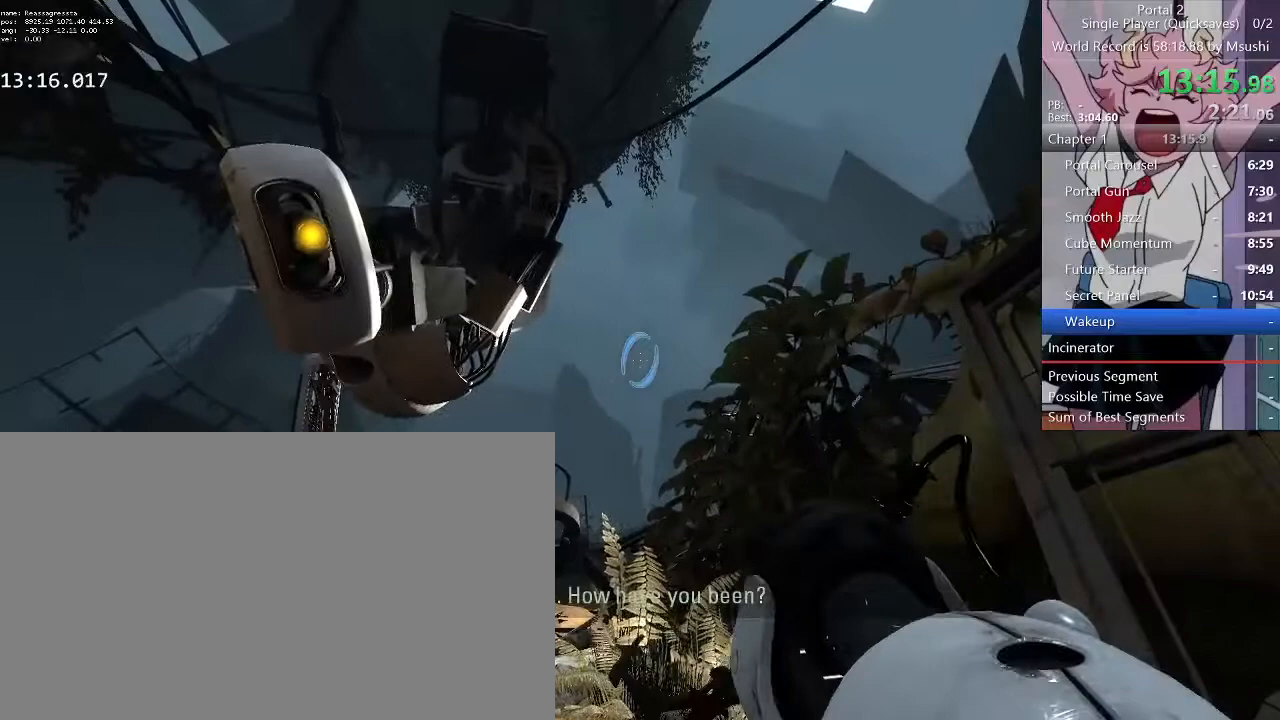
{"keys": [], "mouse": [], "events": []}
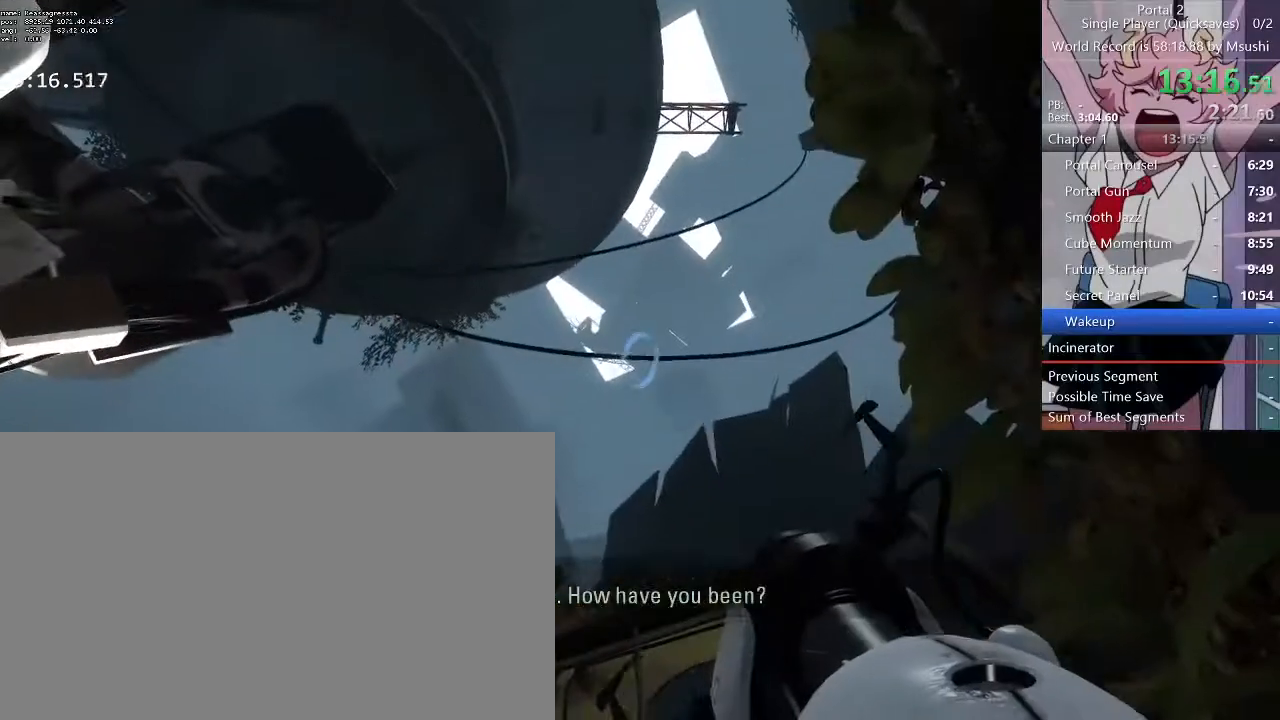
{"keys": [], "mouse": [], "events": []}
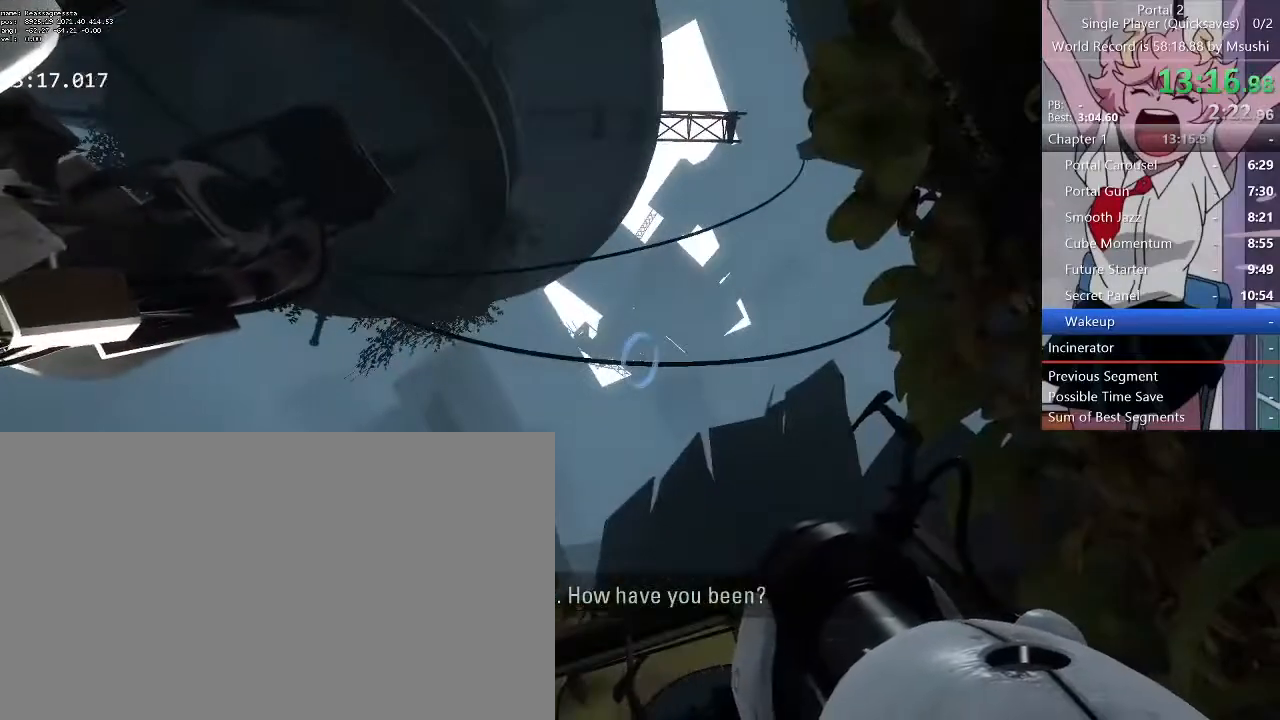
{"keys": [], "mouse": ["middle", "wheel_up"], "events": [[333, "mouse_right", "down"], [433, "mouse_middle", "down"], [500, "mouse_right", "up"], [500, "mouse_wheel_up", "down"]]}